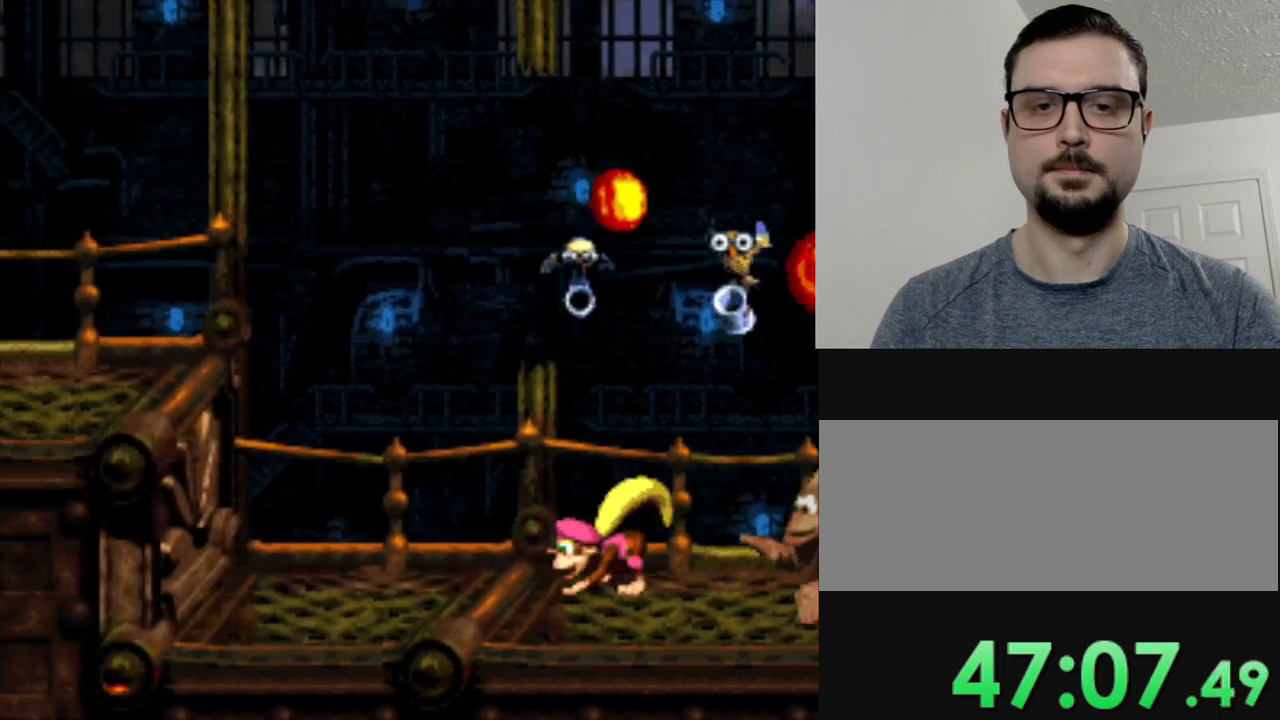
Gameplay with a controller (Nintendo layout); each line is a JSON object with the inputs held at the frame after it. "events" lists button and stick changes between this image and that frame as [ms after this image, input, new state], when the widget could be followed in between. Not read: L3 R3.
{"buttons": ["B", "Y", "DPAD_LEFT"], "events": [[334, "B", "down"]]}
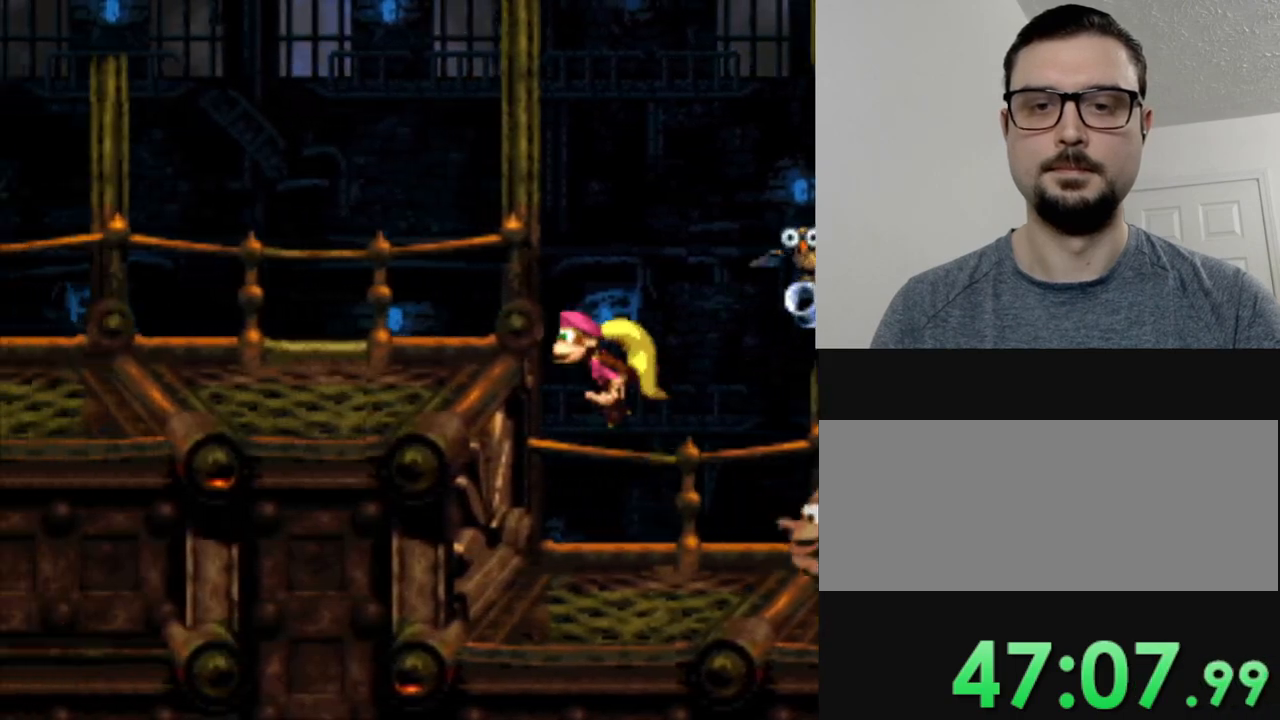
{"buttons": ["Y", "DPAD_LEFT"], "events": [[200, "B", "up"]]}
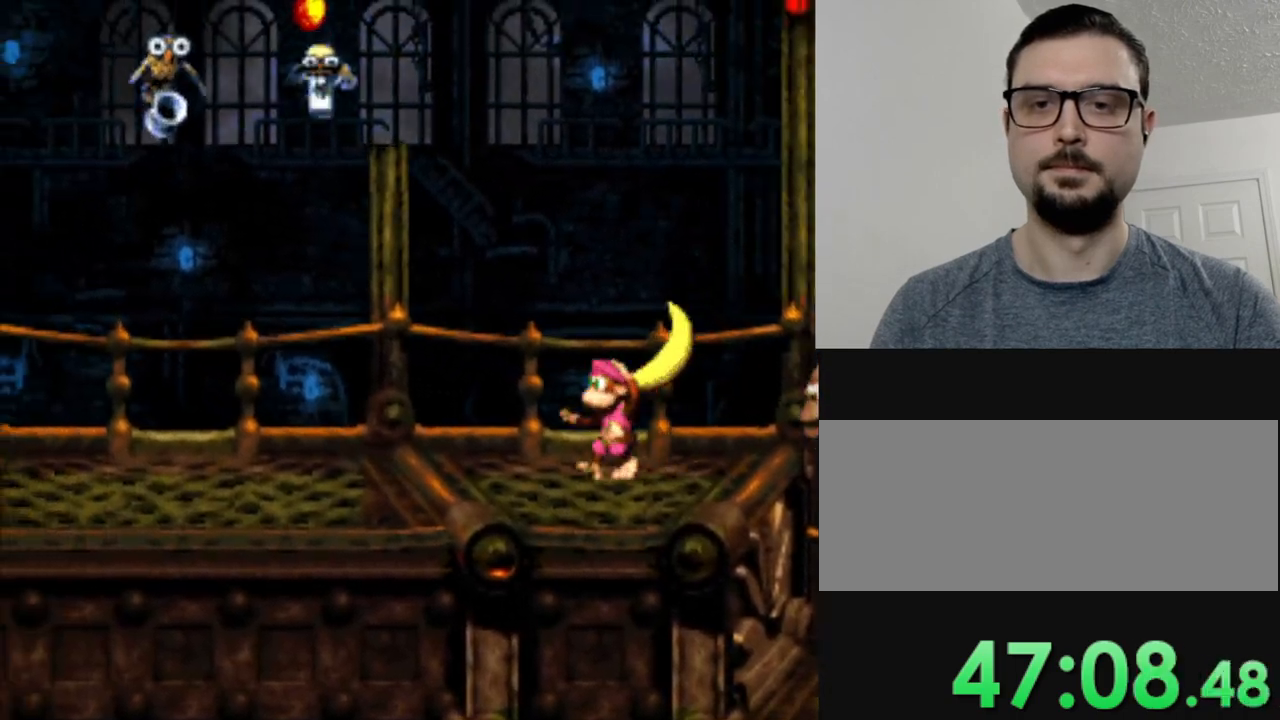
{"buttons": ["Y"], "events": [[51, "DPAD_LEFT", "up"]]}
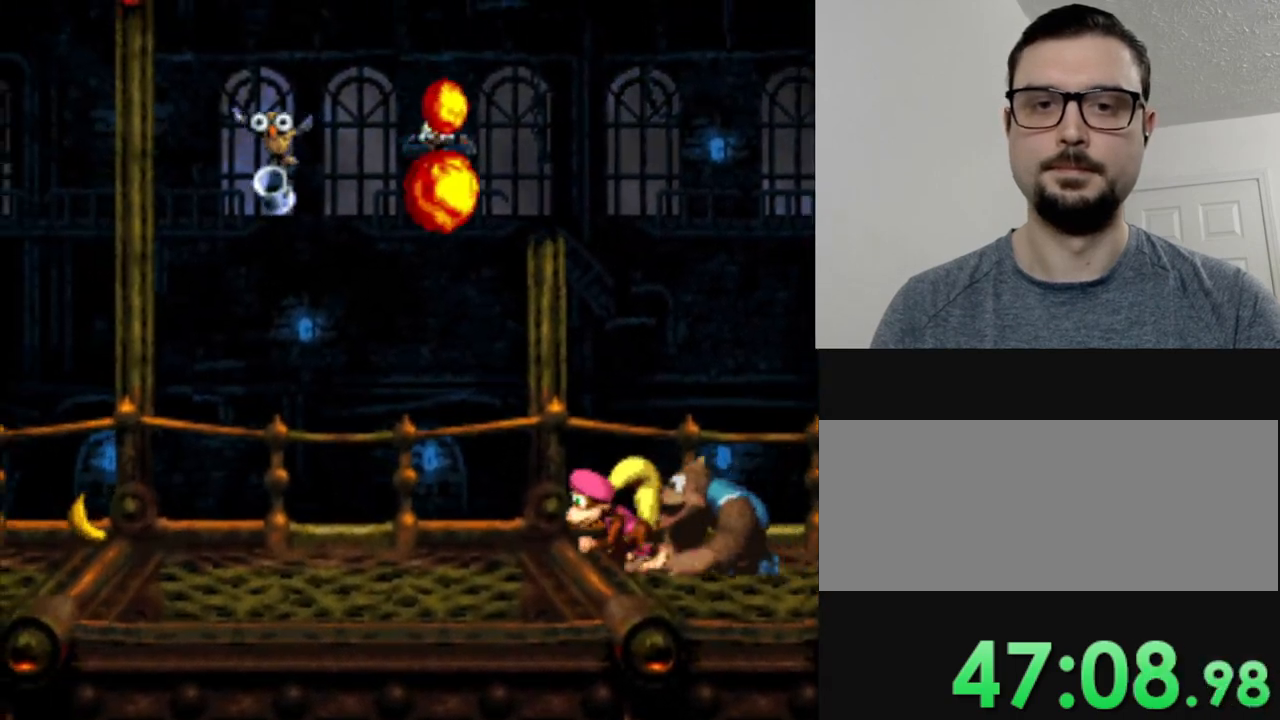
{"buttons": ["Y"], "events": []}
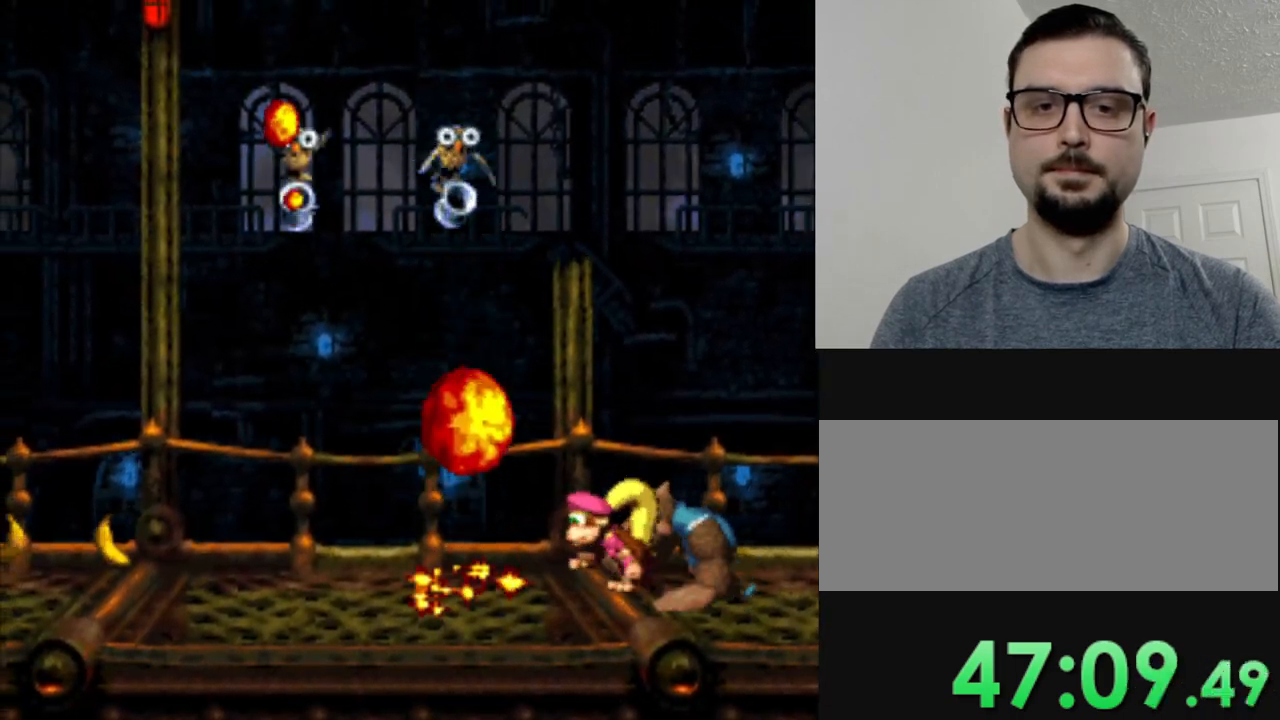
{"buttons": ["Y"], "events": []}
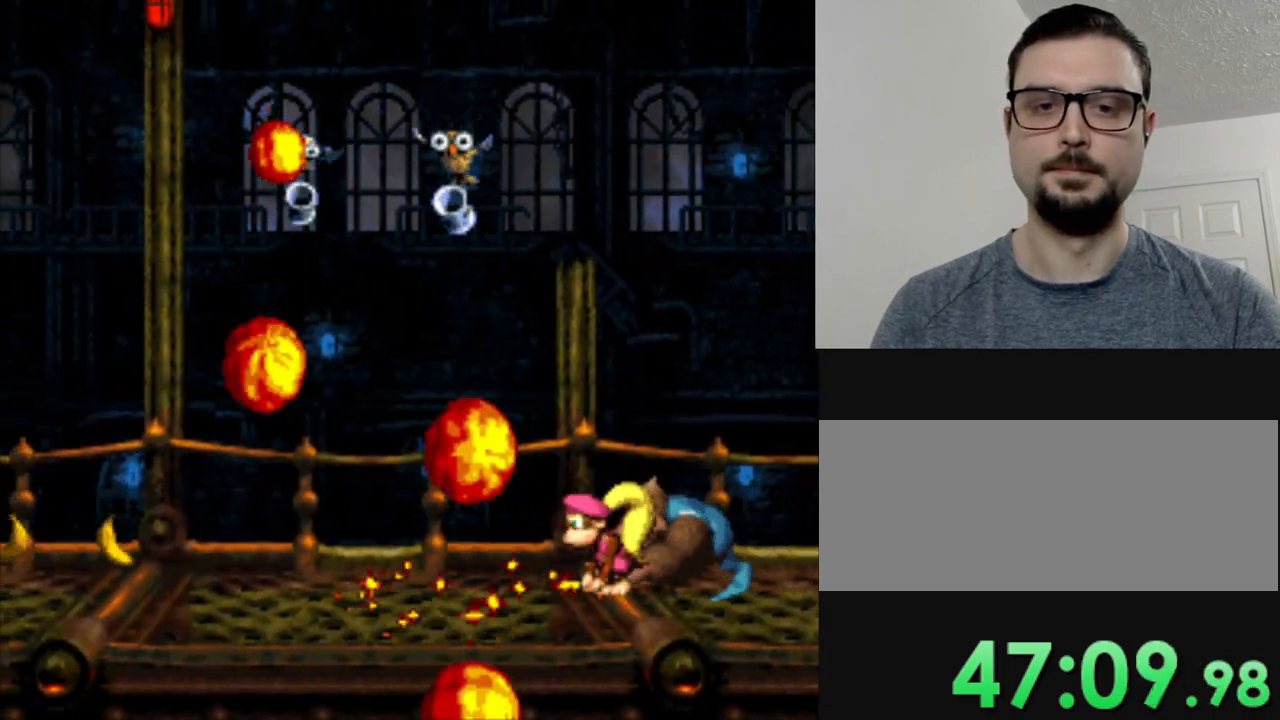
{"buttons": ["Y"], "events": [[50, "DPAD_LEFT", "down"], [117, "DPAD_LEFT", "up"], [250, "DPAD_LEFT", "down"], [434, "DPAD_LEFT", "up"]]}
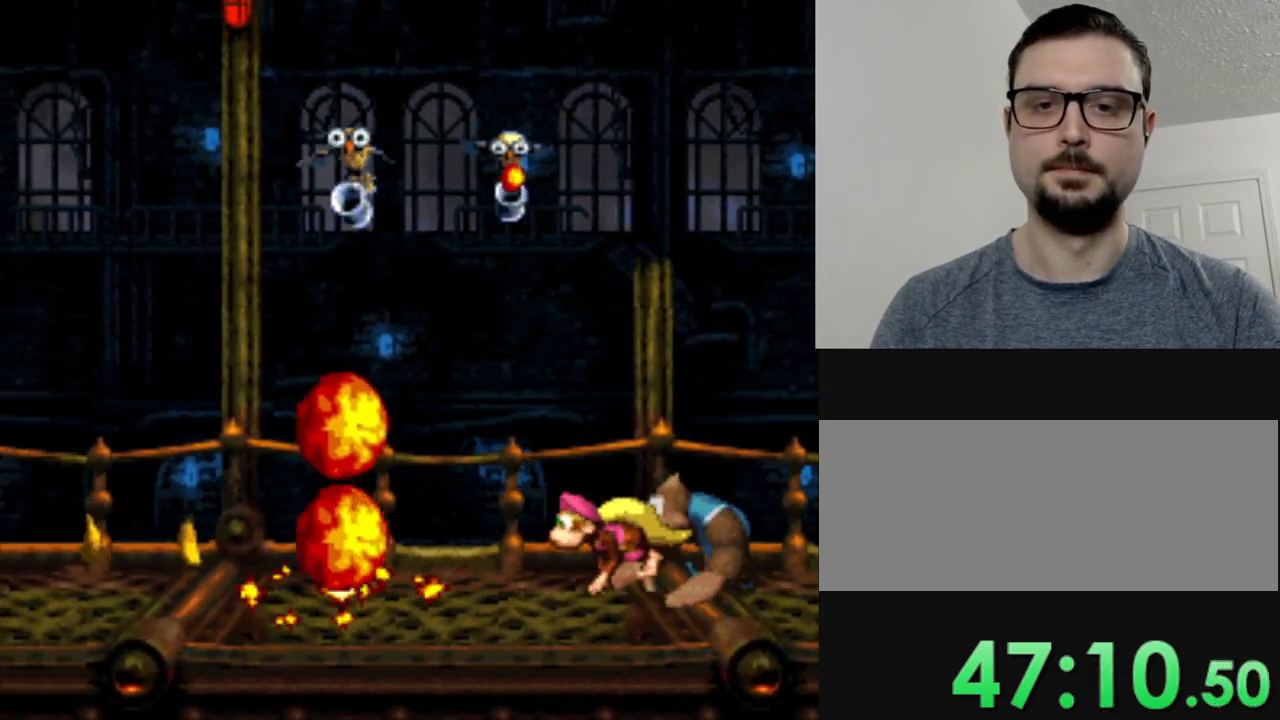
{"buttons": ["Y"], "events": [[67, "DPAD_LEFT", "down"], [167, "DPAD_LEFT", "up"], [351, "DPAD_LEFT", "down"], [468, "DPAD_LEFT", "up"]]}
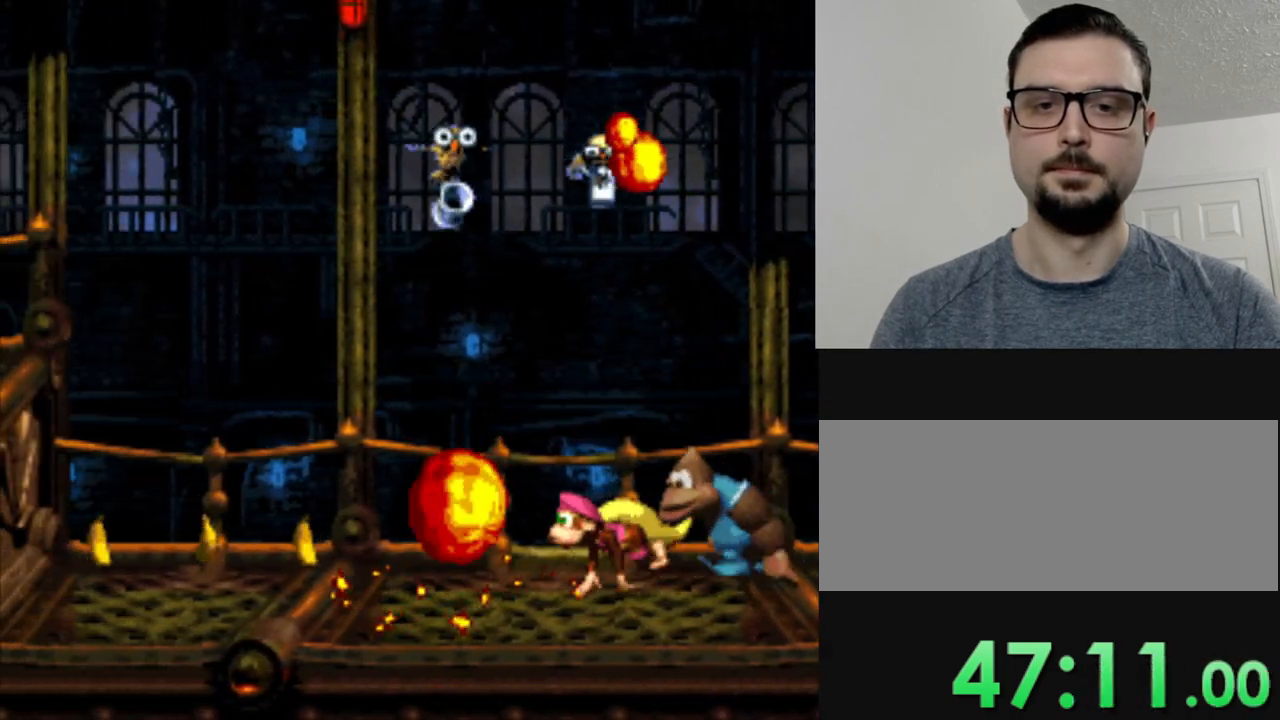
{"buttons": ["Y", "DPAD_LEFT"], "events": [[234, "DPAD_LEFT", "down"]]}
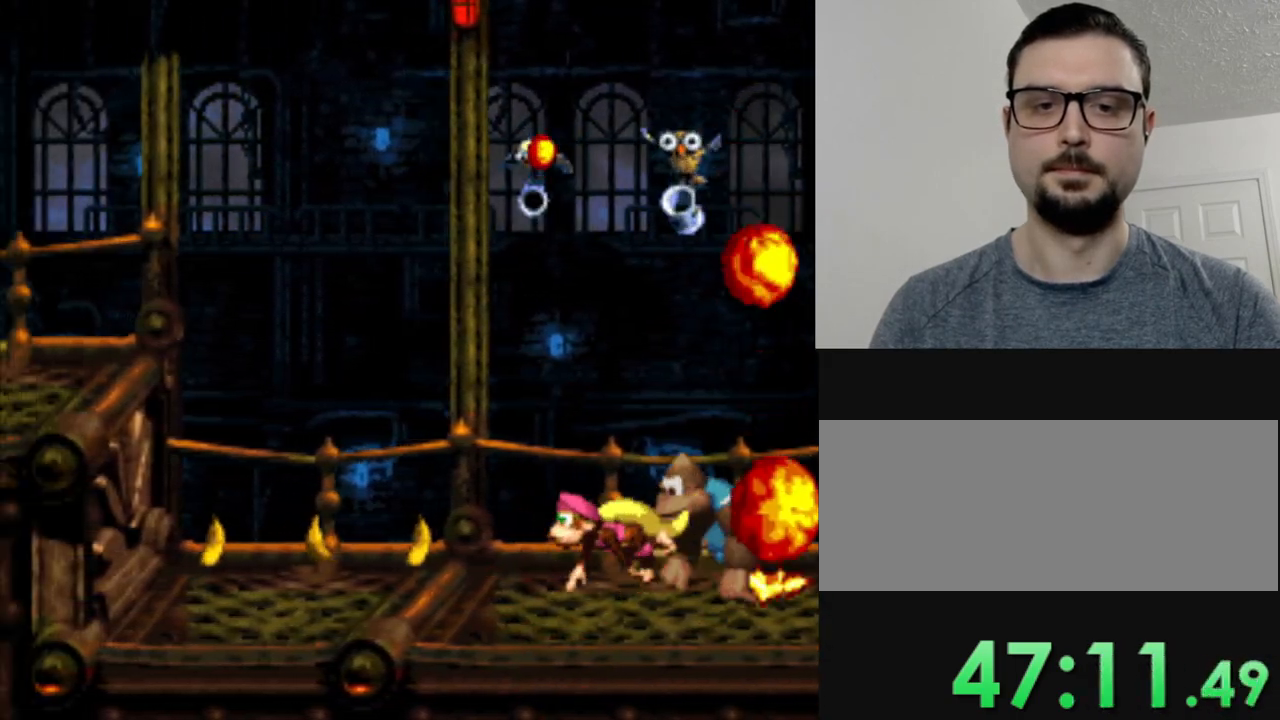
{"buttons": ["Y", "DPAD_LEFT"], "events": []}
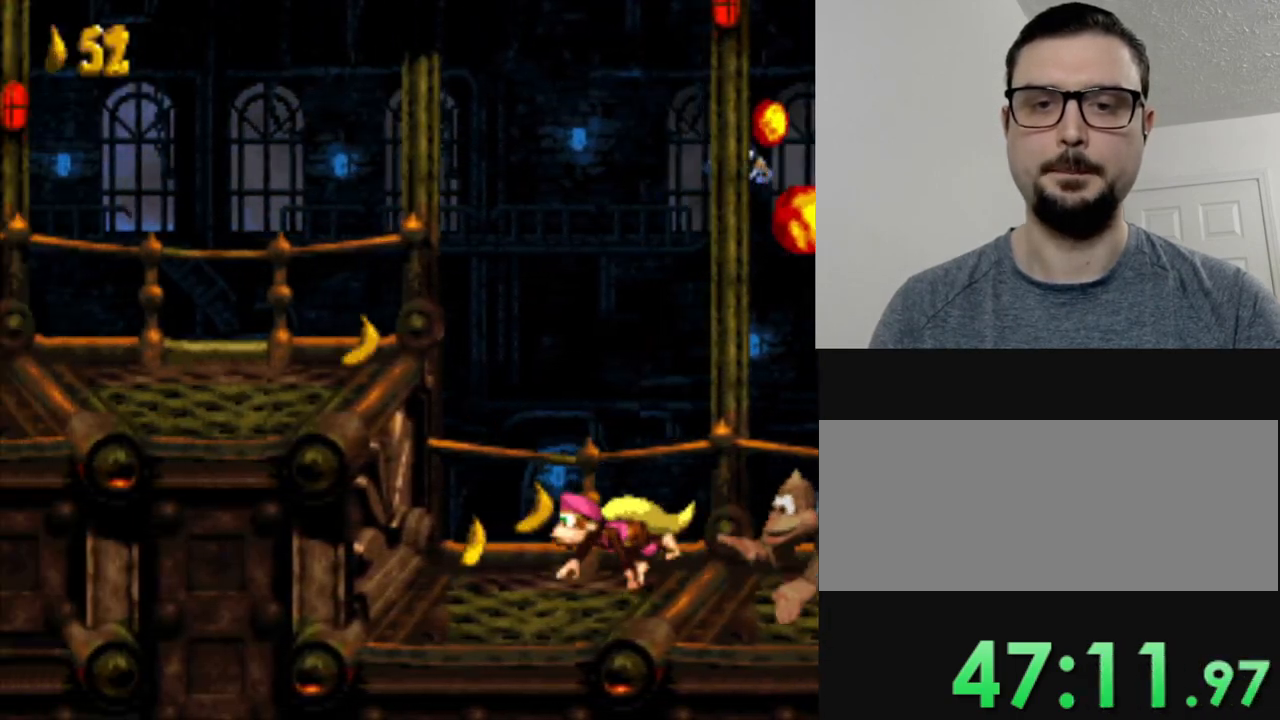
{"buttons": ["Y", "DPAD_LEFT"], "events": [[167, "B", "down"], [400, "B", "up"]]}
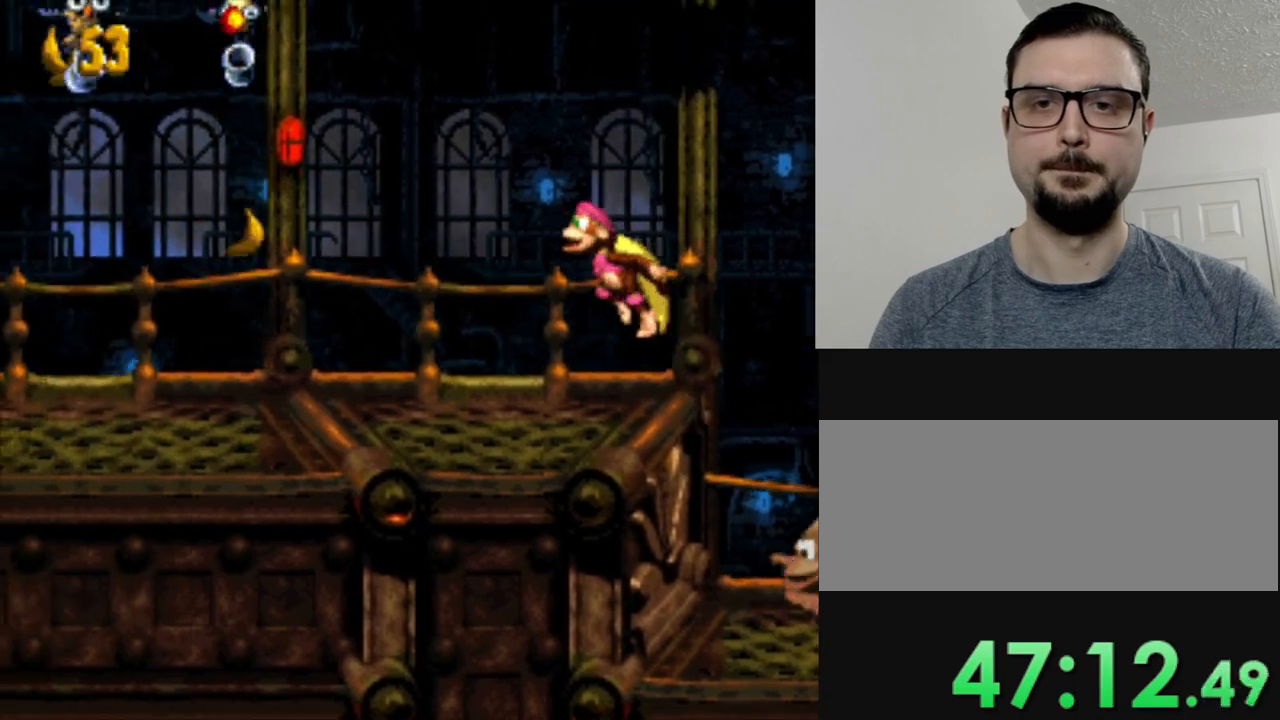
{"buttons": ["Y", "DPAD_RIGHT"], "events": [[401, "DPAD_LEFT", "up"], [434, "DPAD_RIGHT", "down"]]}
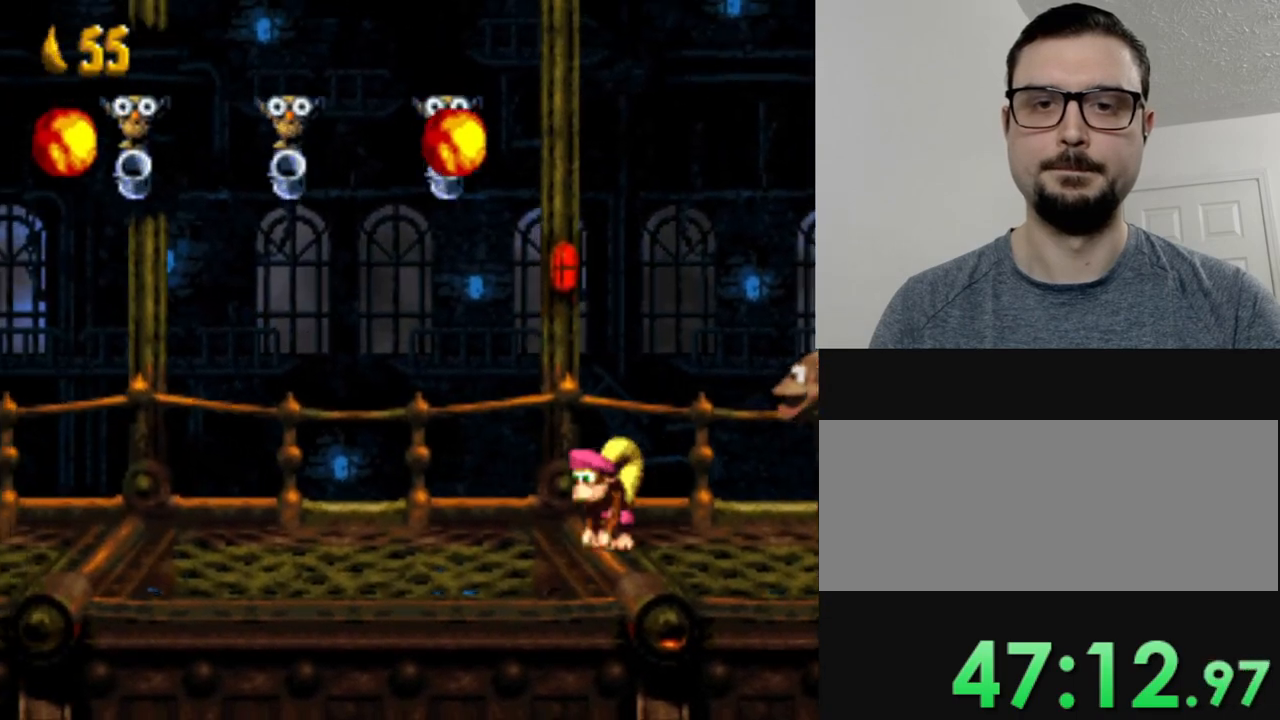
{"buttons": ["Y", "DPAD_LEFT"], "events": [[167, "DPAD_RIGHT", "up"], [317, "DPAD_LEFT", "down"]]}
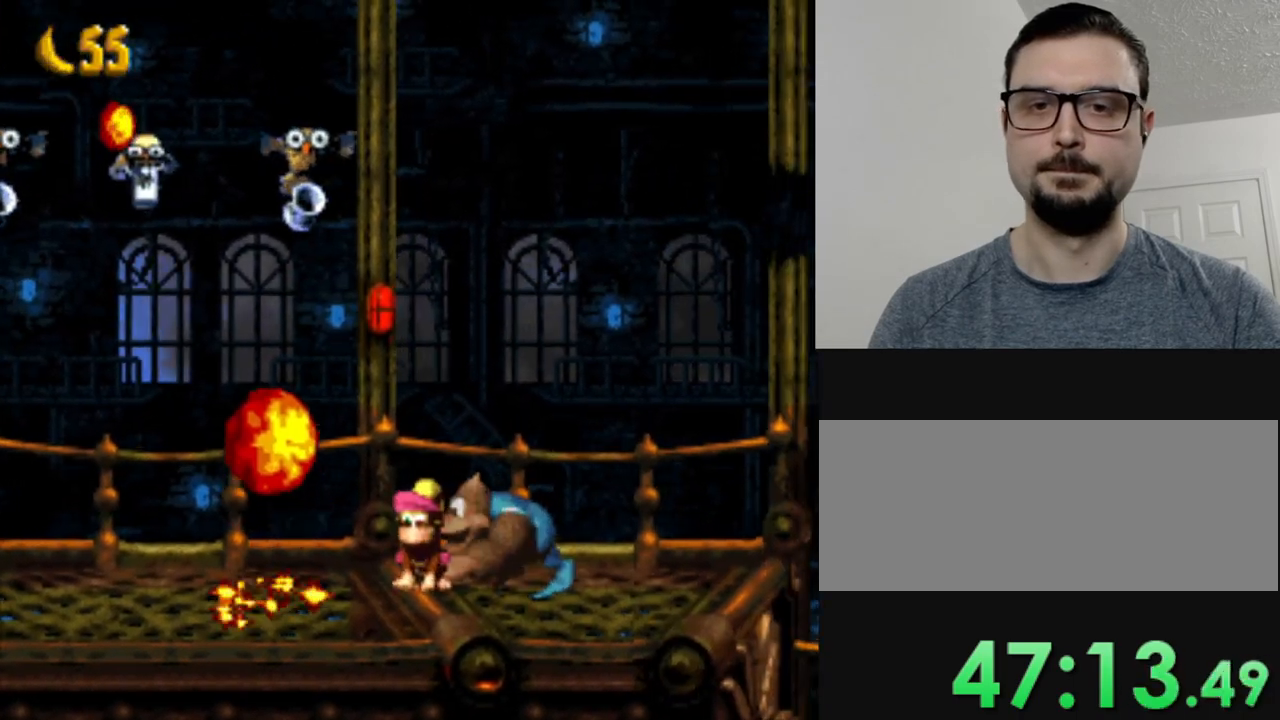
{"buttons": ["Y"], "events": [[134, "DPAD_LEFT", "up"], [301, "DPAD_RIGHT", "down"], [418, "DPAD_RIGHT", "up"]]}
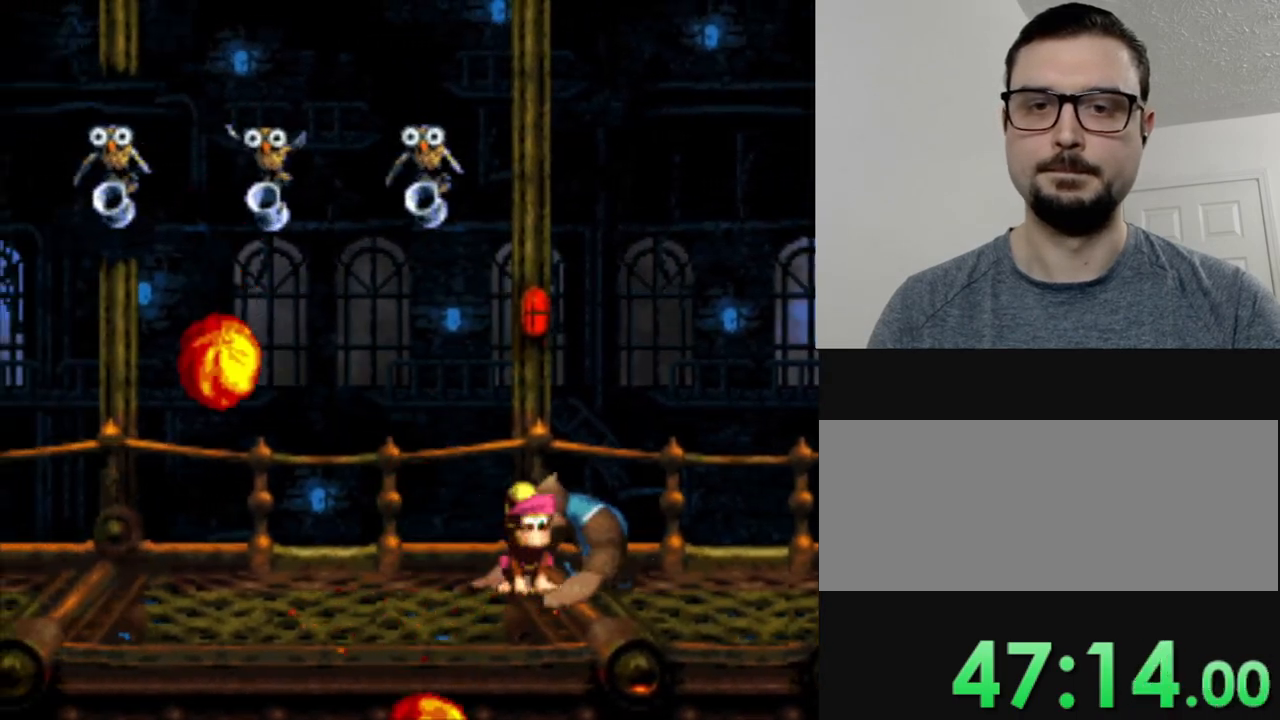
{"buttons": ["Y", "DPAD_LEFT"], "events": [[134, "DPAD_LEFT", "down"], [401, "DPAD_LEFT", "up"], [484, "DPAD_LEFT", "down"]]}
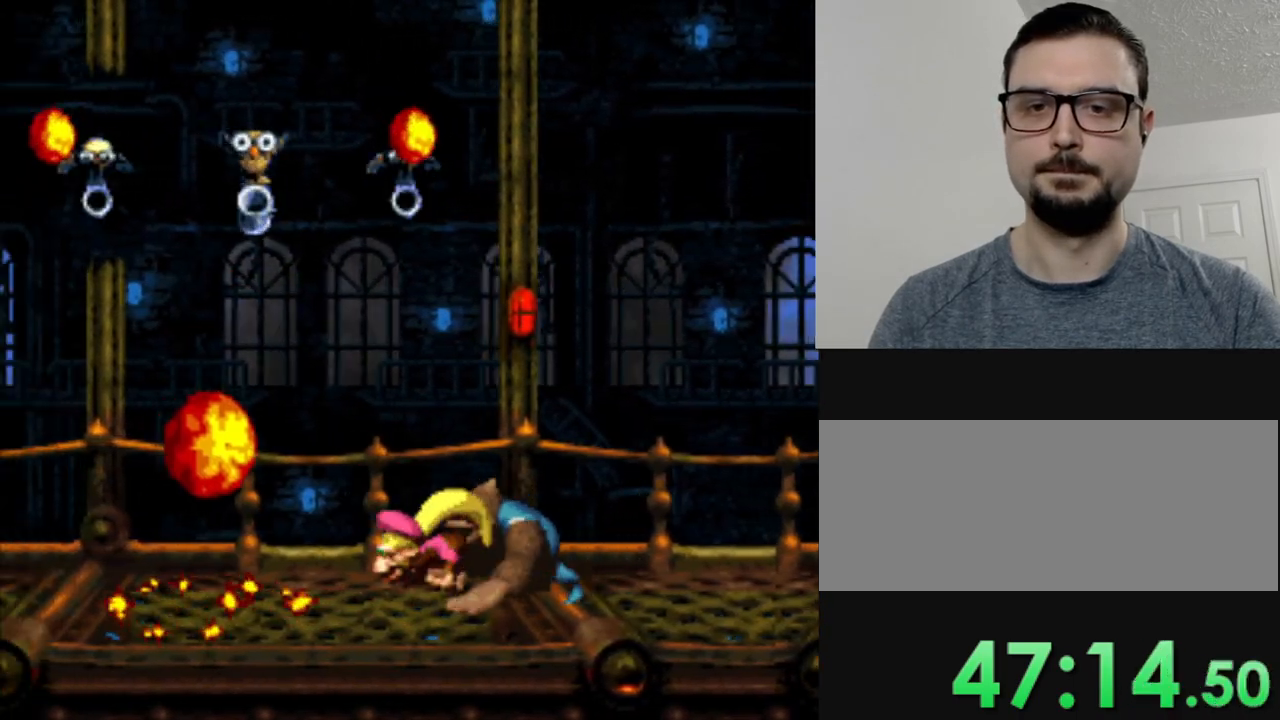
{"buttons": ["Y", "DPAD_LEFT"], "events": [[100, "DPAD_LEFT", "up"], [283, "DPAD_LEFT", "down"]]}
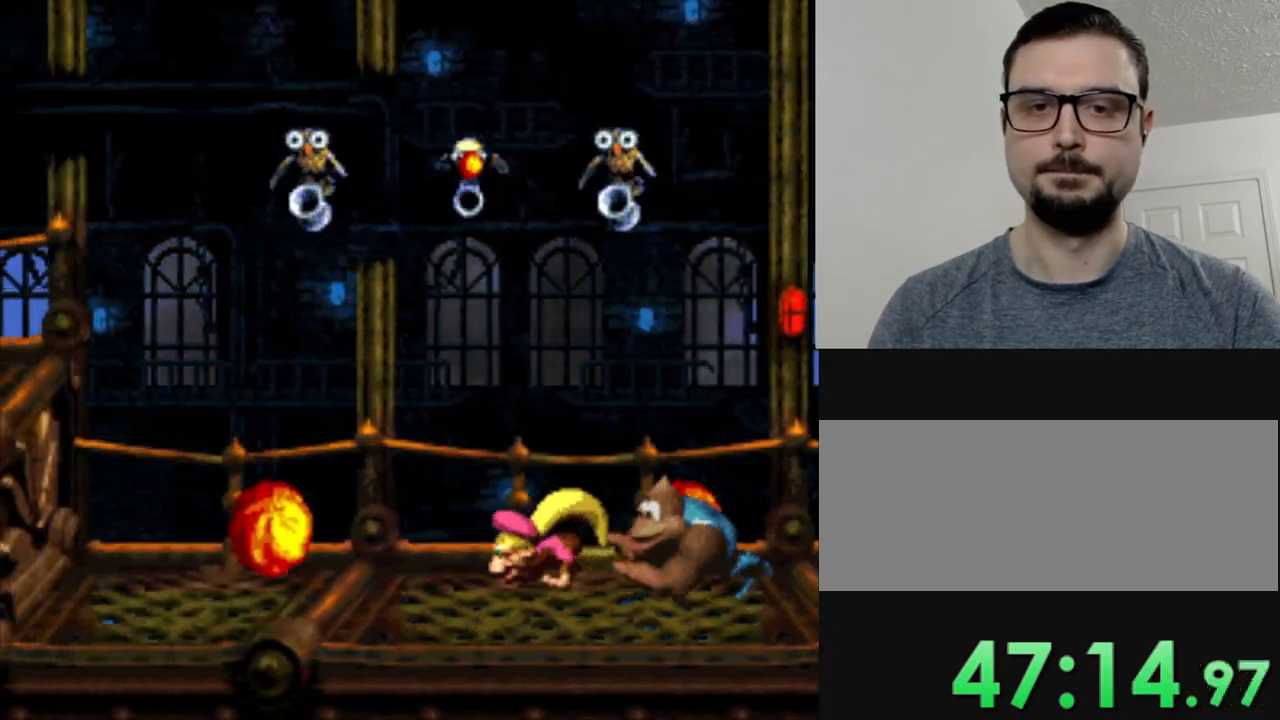
{"buttons": ["Y"], "events": [[67, "DPAD_LEFT", "up"], [251, "DPAD_LEFT", "down"], [417, "DPAD_LEFT", "up"]]}
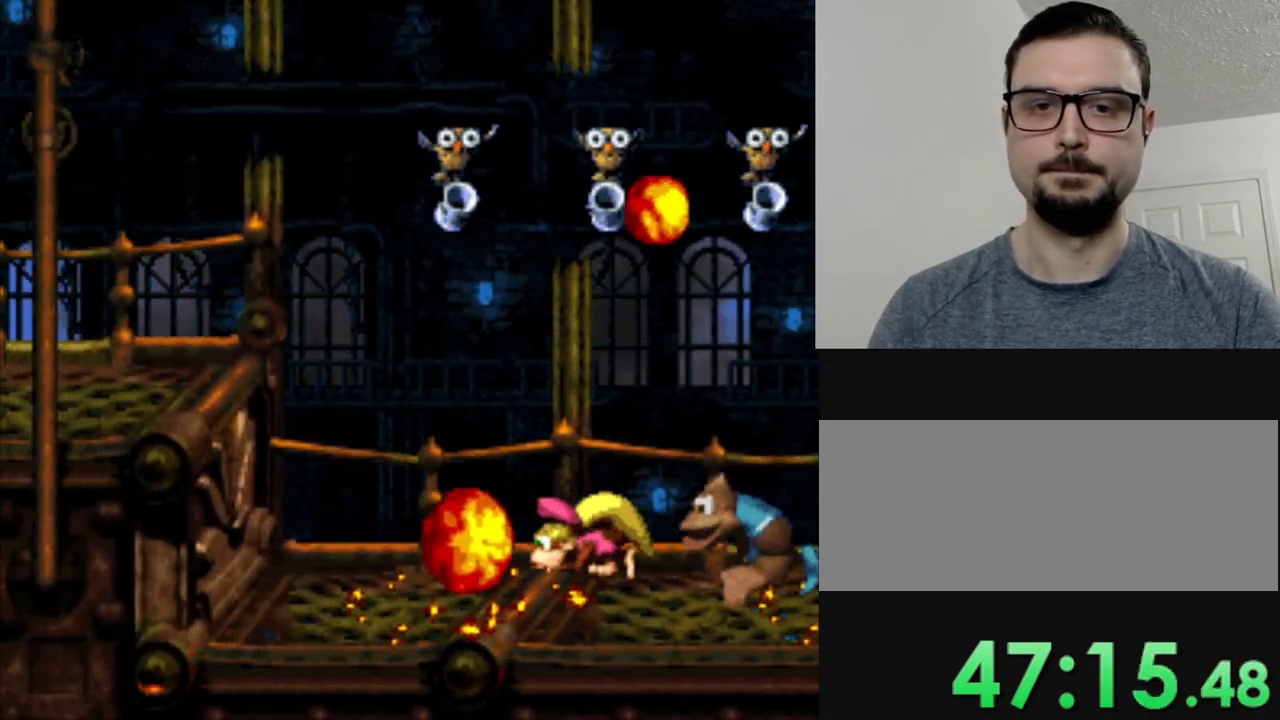
{"buttons": ["Y", "DPAD_LEFT"], "events": [[133, "DPAD_LEFT", "down"]]}
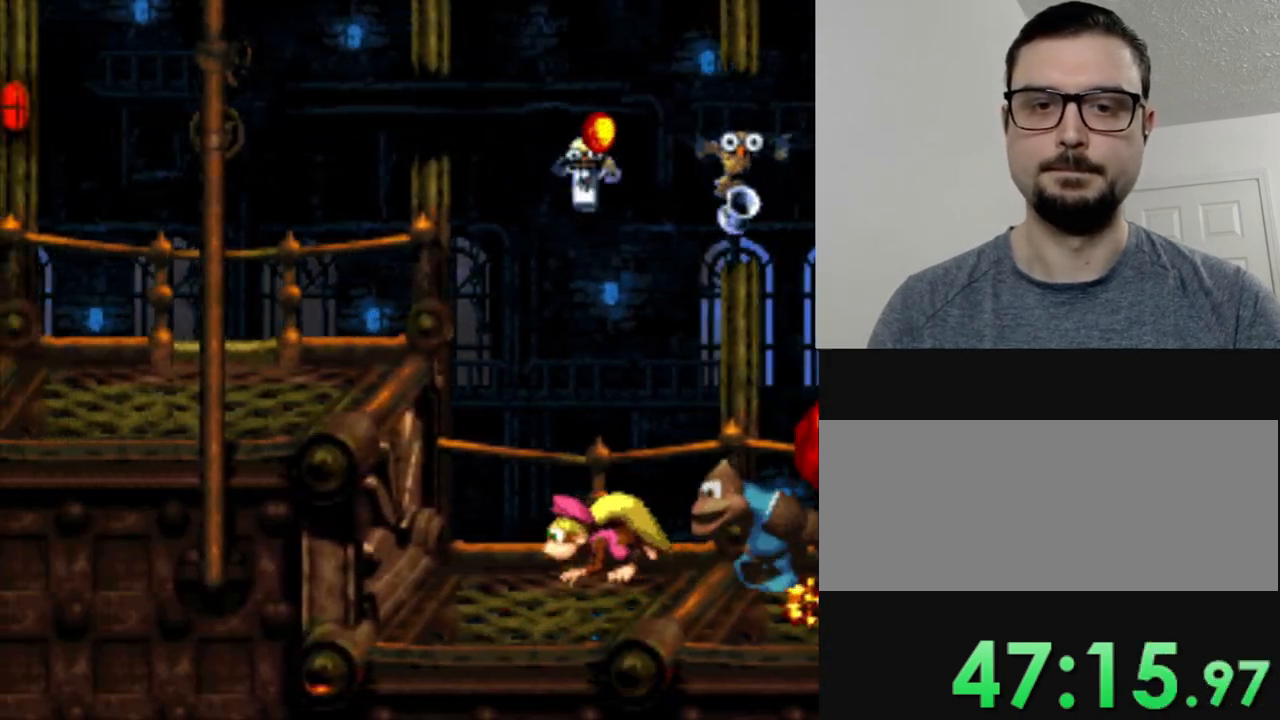
{"buttons": ["Y", "DPAD_LEFT"], "events": [[50, "B", "down"], [367, "B", "up"]]}
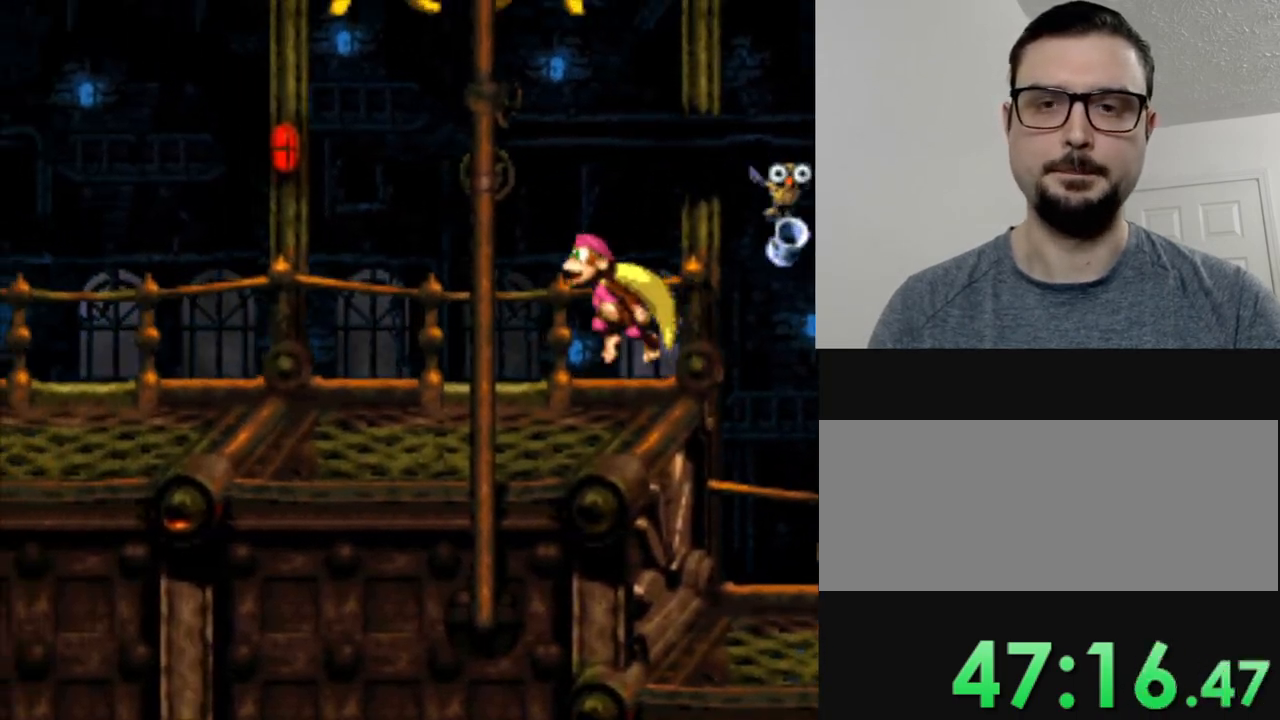
{"buttons": ["Y", "DPAD_LEFT"], "events": []}
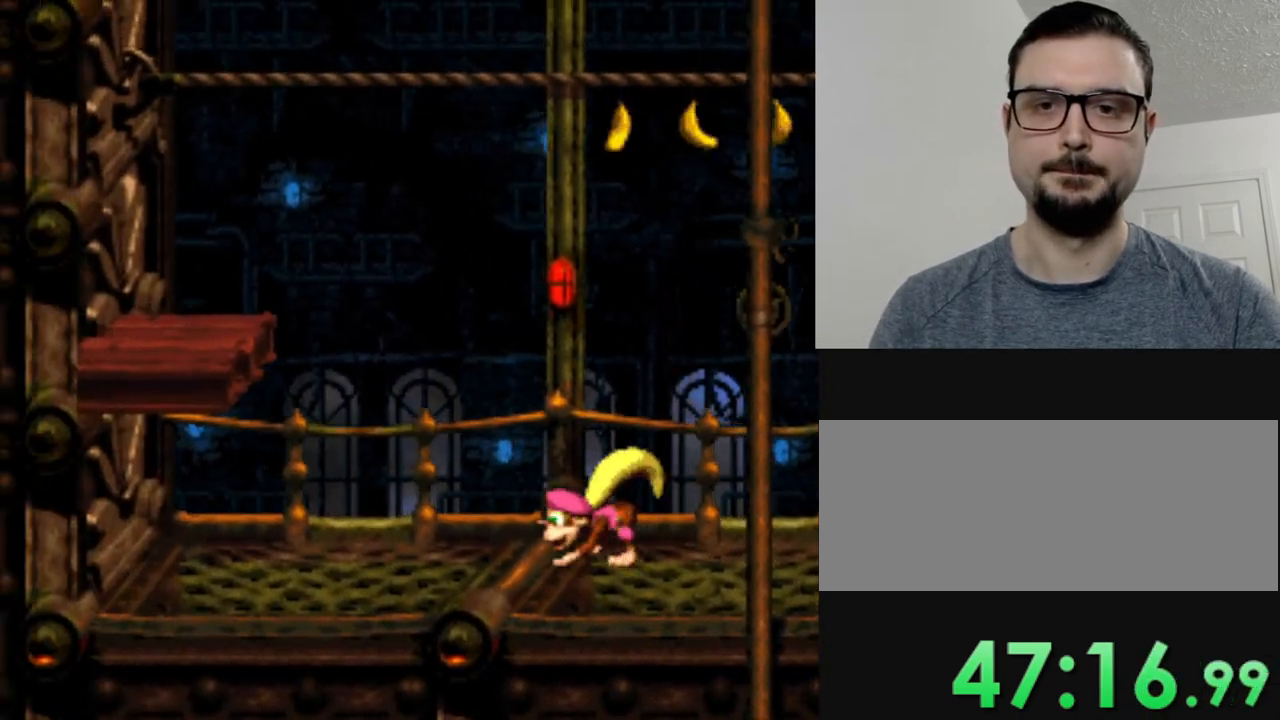
{"buttons": ["B", "Y", "DPAD_LEFT"], "events": [[251, "B", "down"]]}
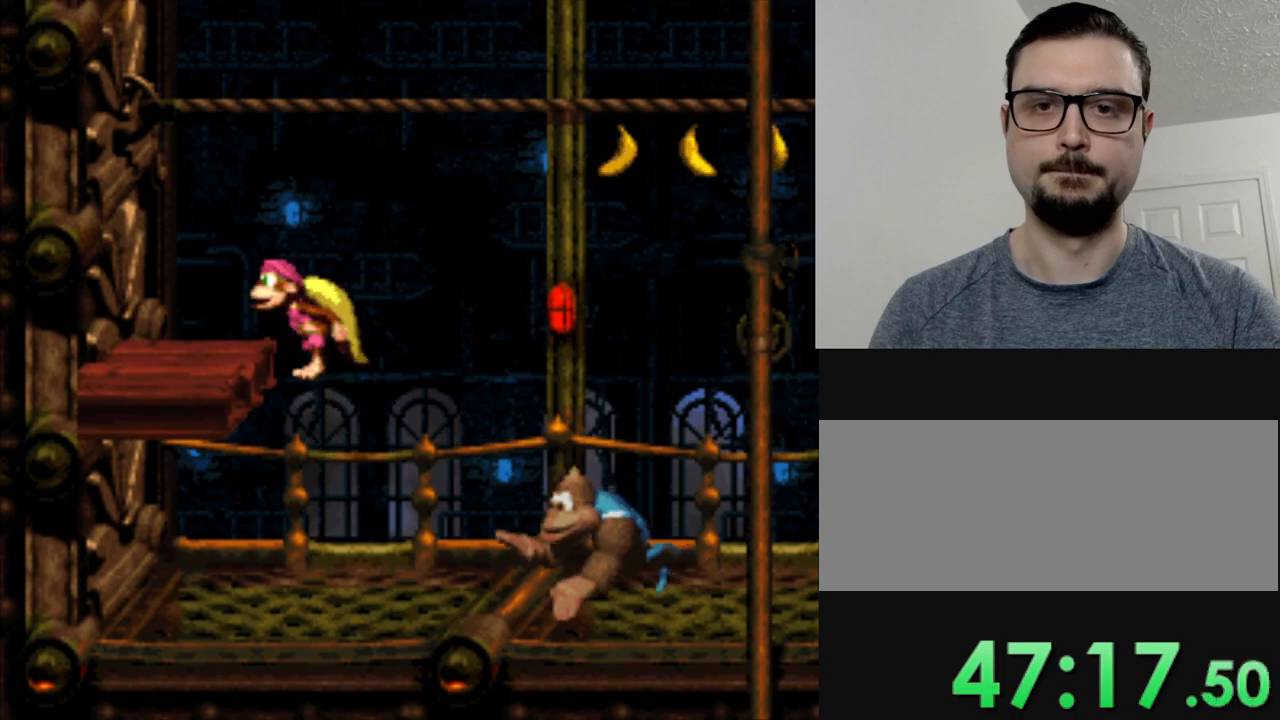
{"buttons": ["B", "Y", "DPAD_RIGHT"], "events": [[16, "B", "up"], [133, "DPAD_LEFT", "up"], [300, "DPAD_RIGHT", "down"], [400, "B", "down"]]}
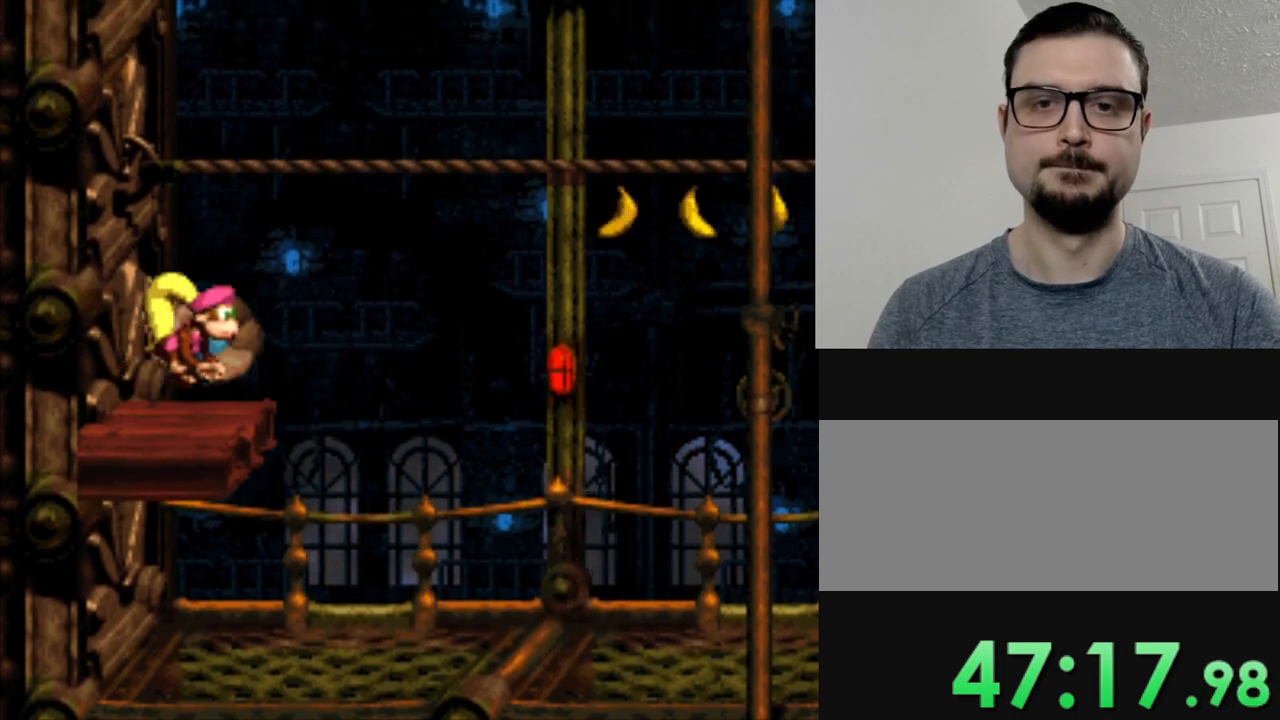
{"buttons": ["Y", "DPAD_RIGHT"], "events": [[117, "B", "up"], [217, "DPAD_RIGHT", "up"], [384, "DPAD_RIGHT", "down"]]}
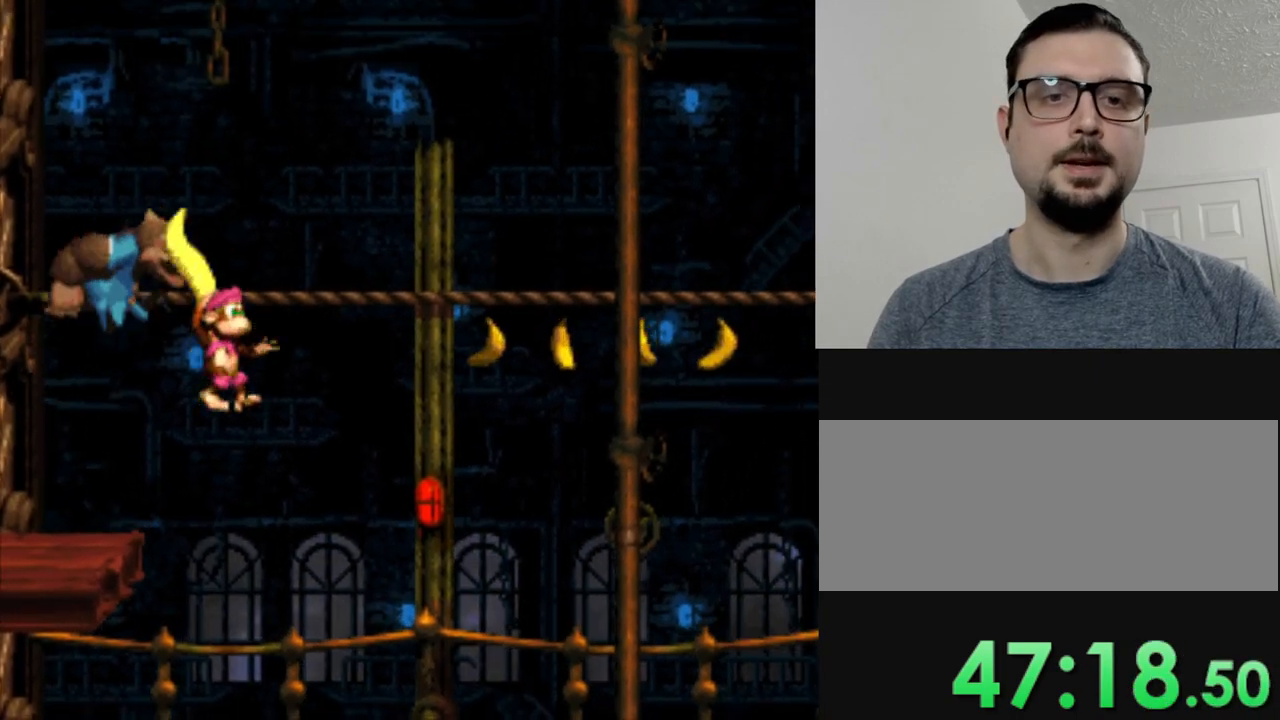
{"buttons": ["Y"], "events": [[500, "DPAD_RIGHT", "up"]]}
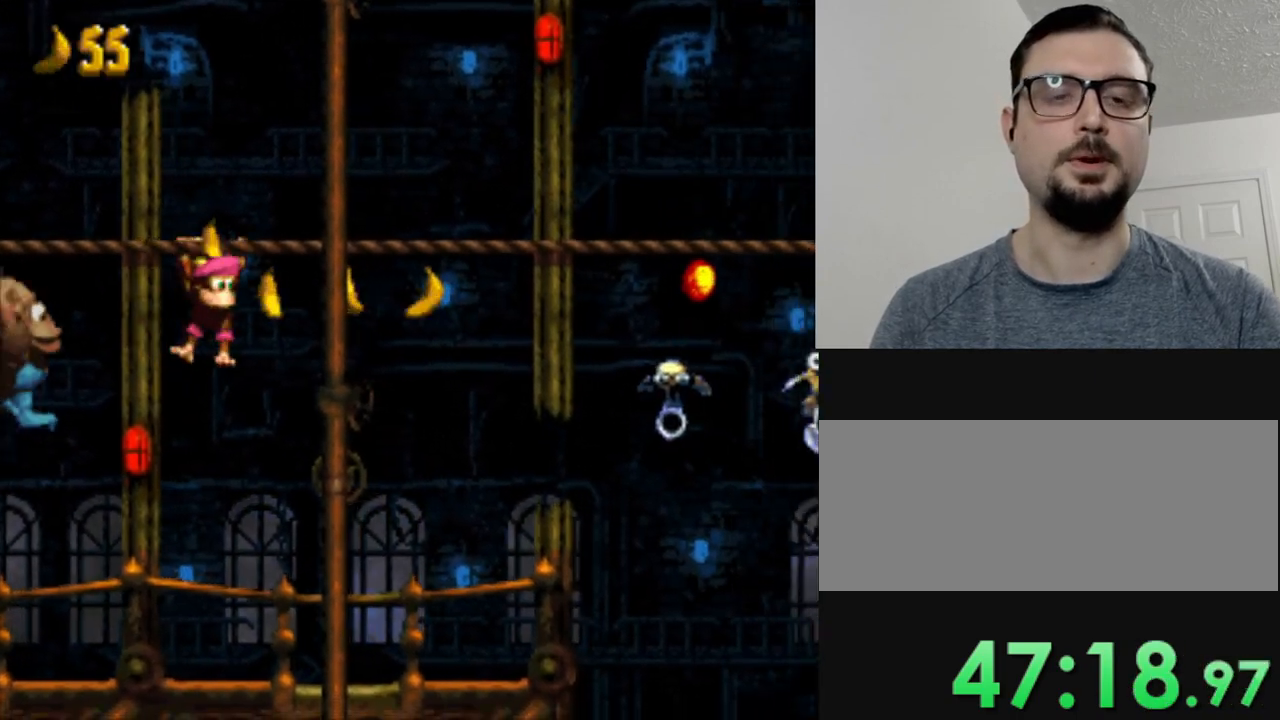
{"buttons": ["Y", "DPAD_RIGHT"], "events": [[217, "DPAD_RIGHT", "down"]]}
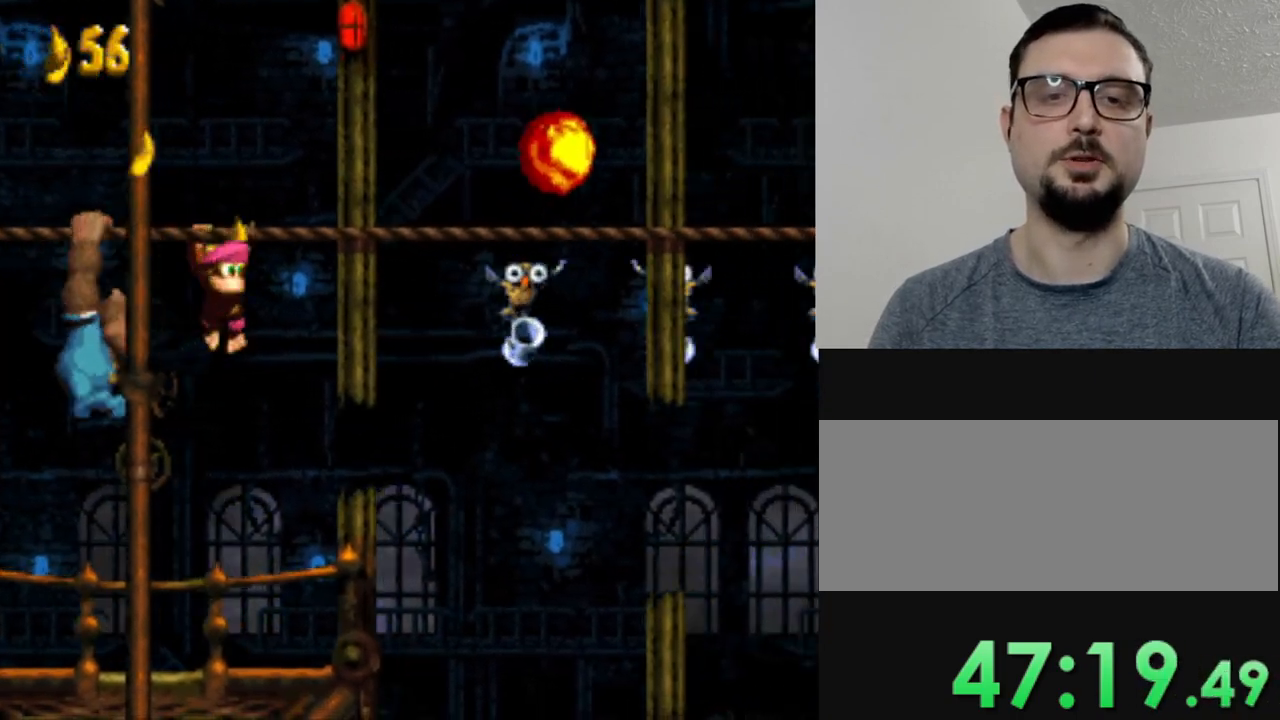
{"buttons": ["Y"], "events": [[50, "DPAD_RIGHT", "up"], [267, "DPAD_RIGHT", "down"], [400, "DPAD_RIGHT", "up"]]}
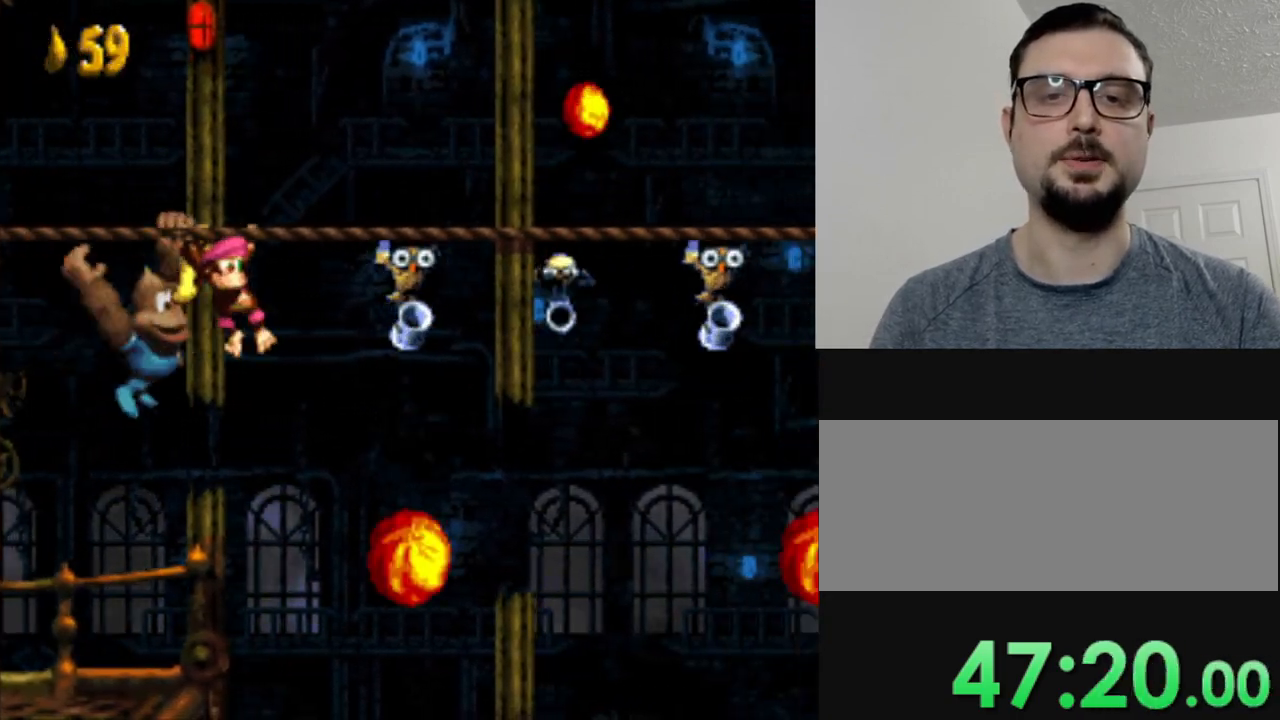
{"buttons": ["Y"], "events": []}
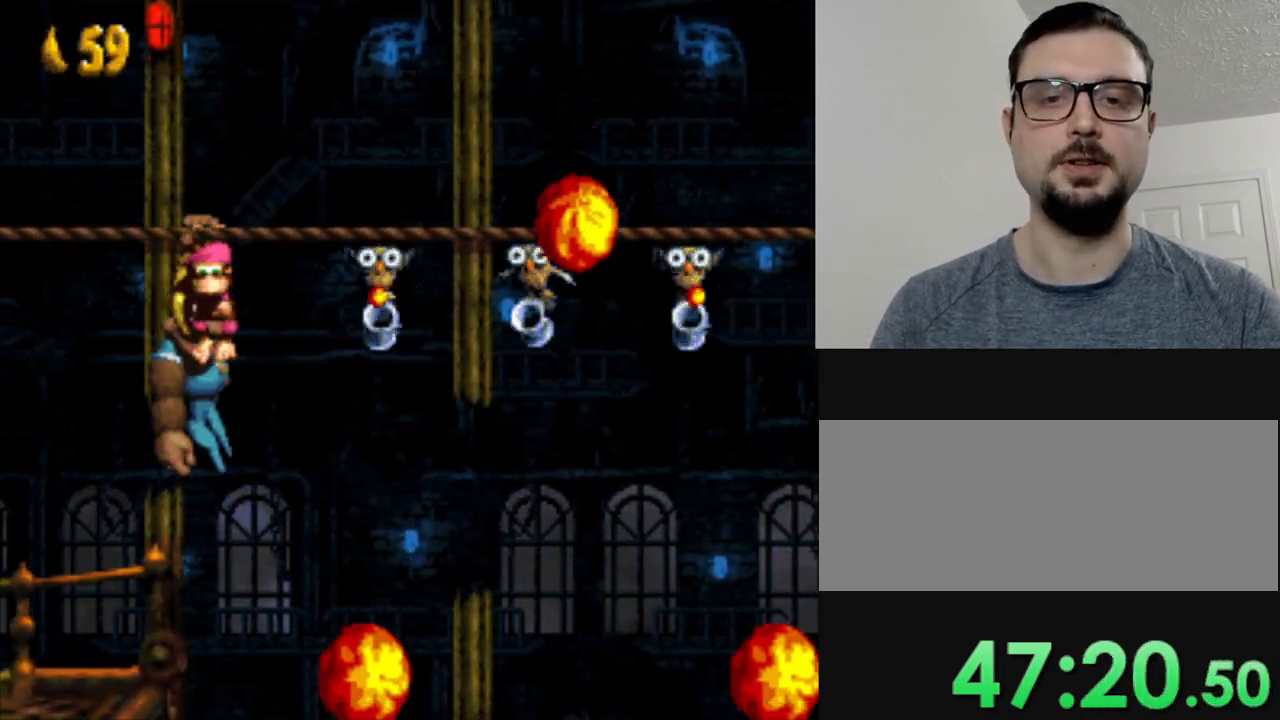
{"buttons": ["Y"], "events": [[33, "DPAD_RIGHT", "down"], [83, "DPAD_RIGHT", "up"]]}
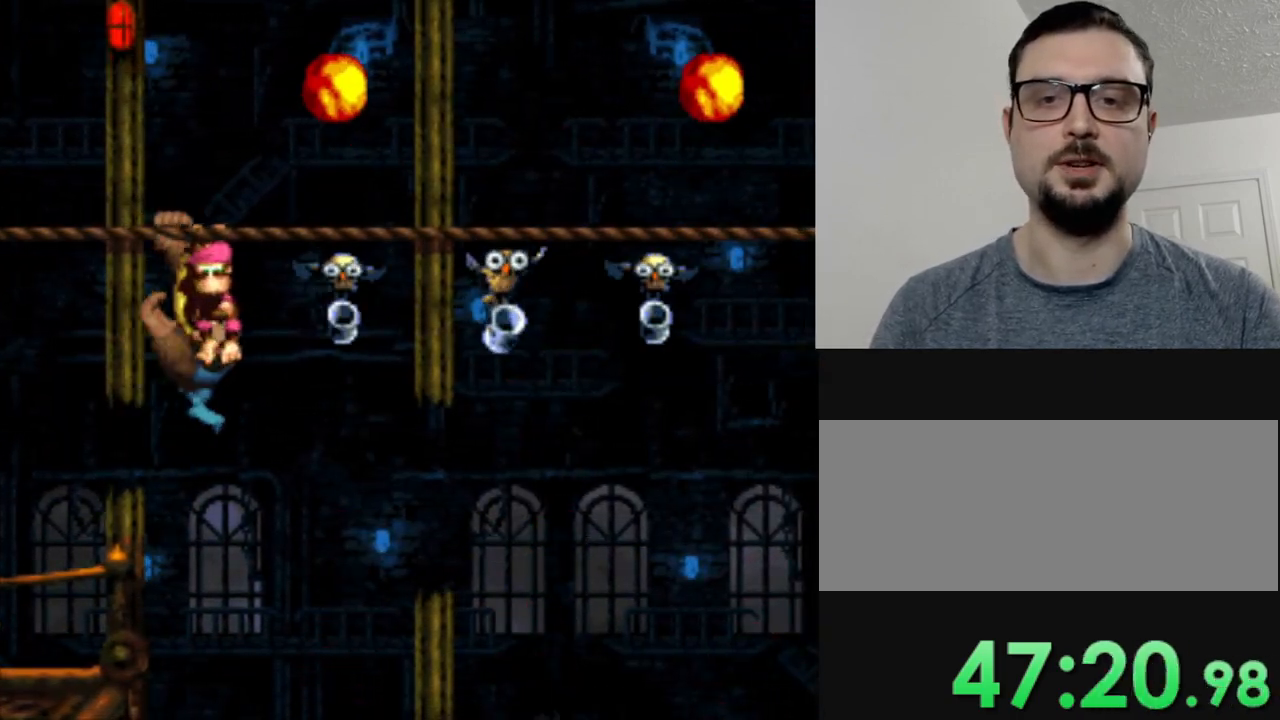
{"buttons": ["Y"], "events": []}
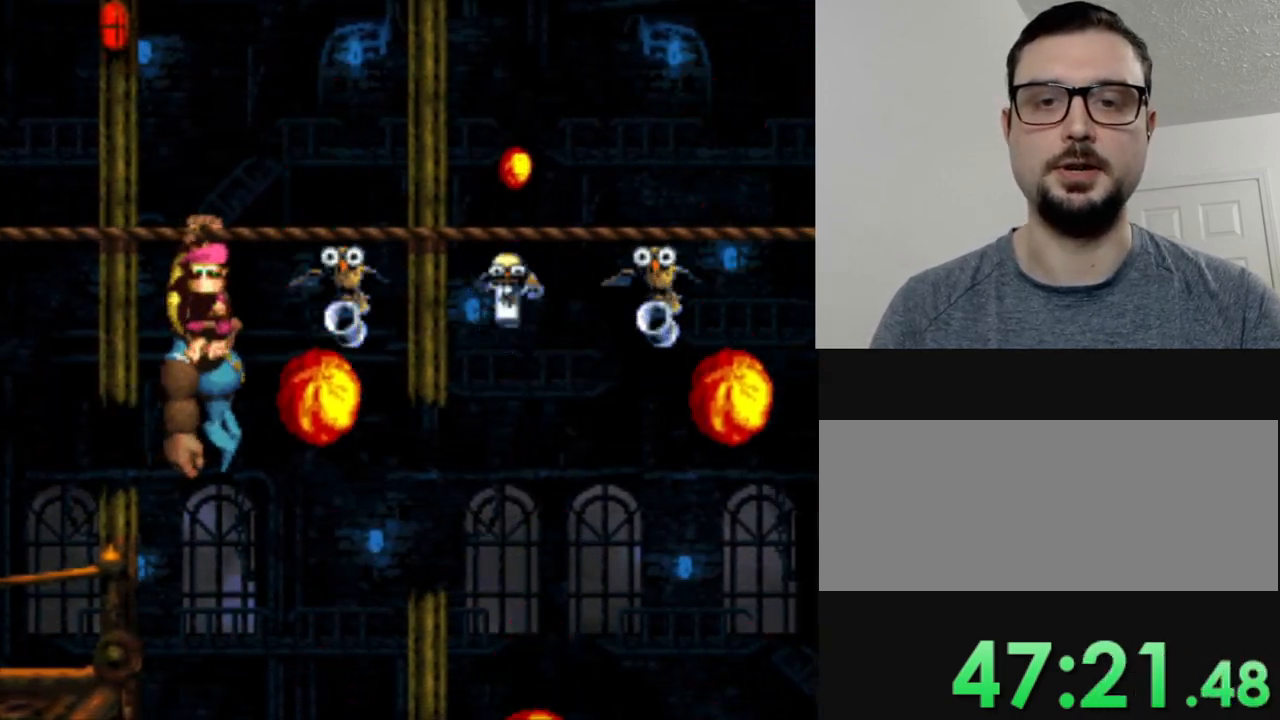
{"buttons": ["Y"], "events": [[16, "DPAD_RIGHT", "down"], [250, "DPAD_RIGHT", "up"]]}
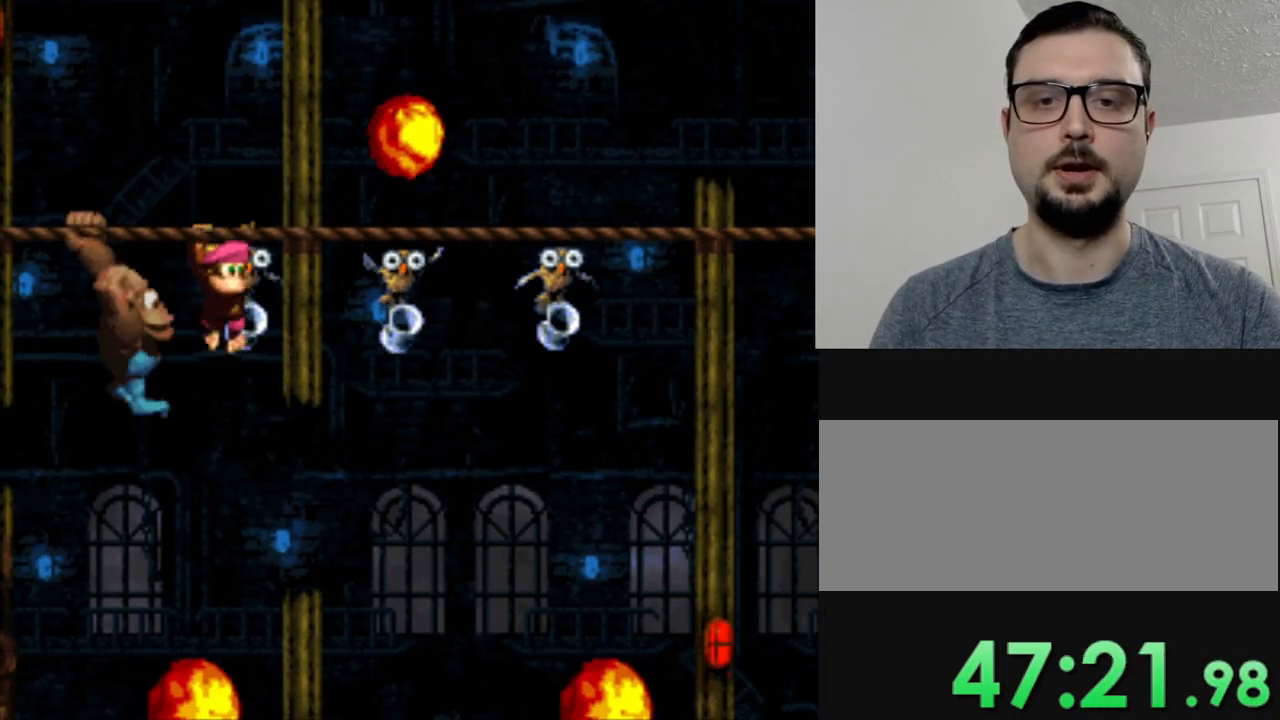
{"buttons": ["Y", "DPAD_RIGHT"], "events": [[301, "DPAD_RIGHT", "down"]]}